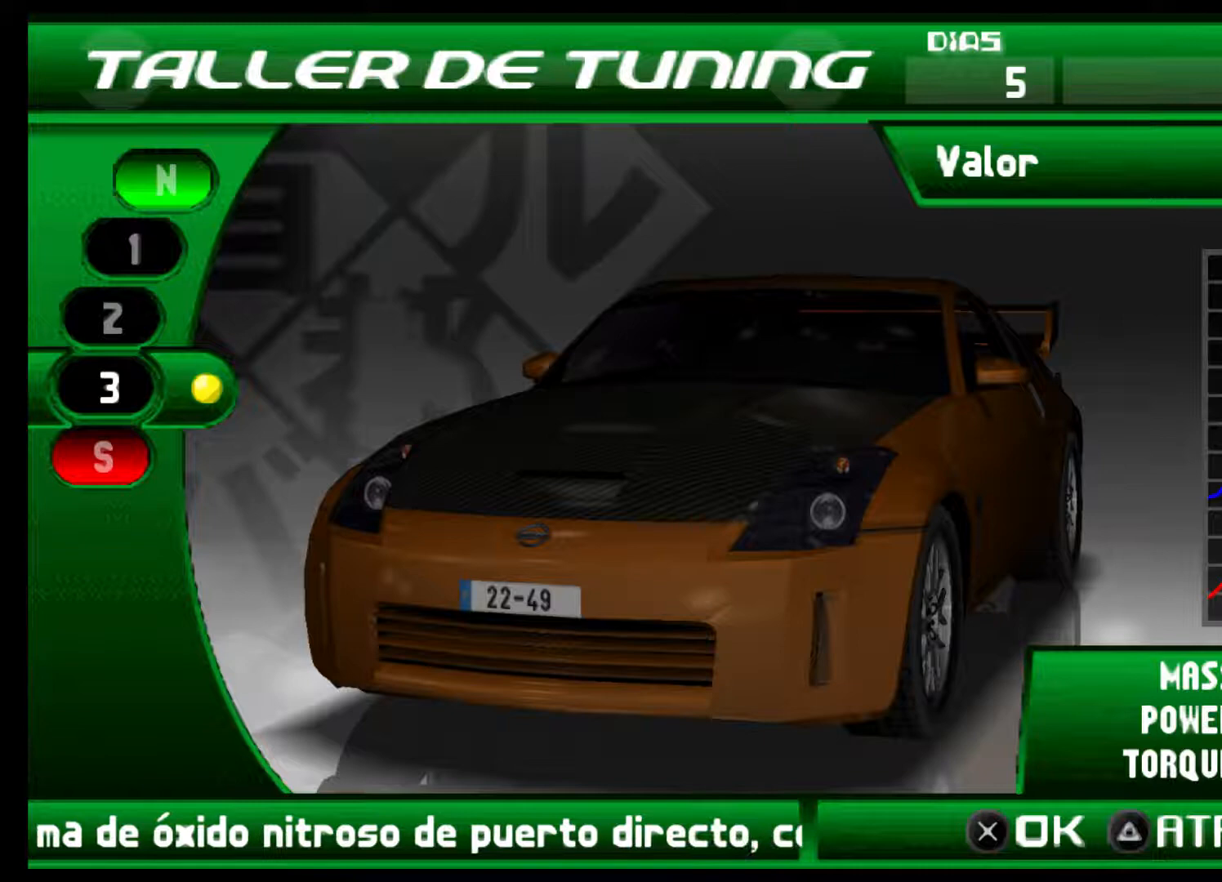
Gameplay with a controller (Xbox layout); each line is a JSON object with the inputs held at the frame after it. "events" lists button and stick changes between this image and that frame as [ms after this image, input, new state], when the widget could be followed in between. Not read: L3 R3.
{"buttons": [], "left_stick": "center", "right_stick": "center", "events": [[133, "DPAD_UP", "up"]]}
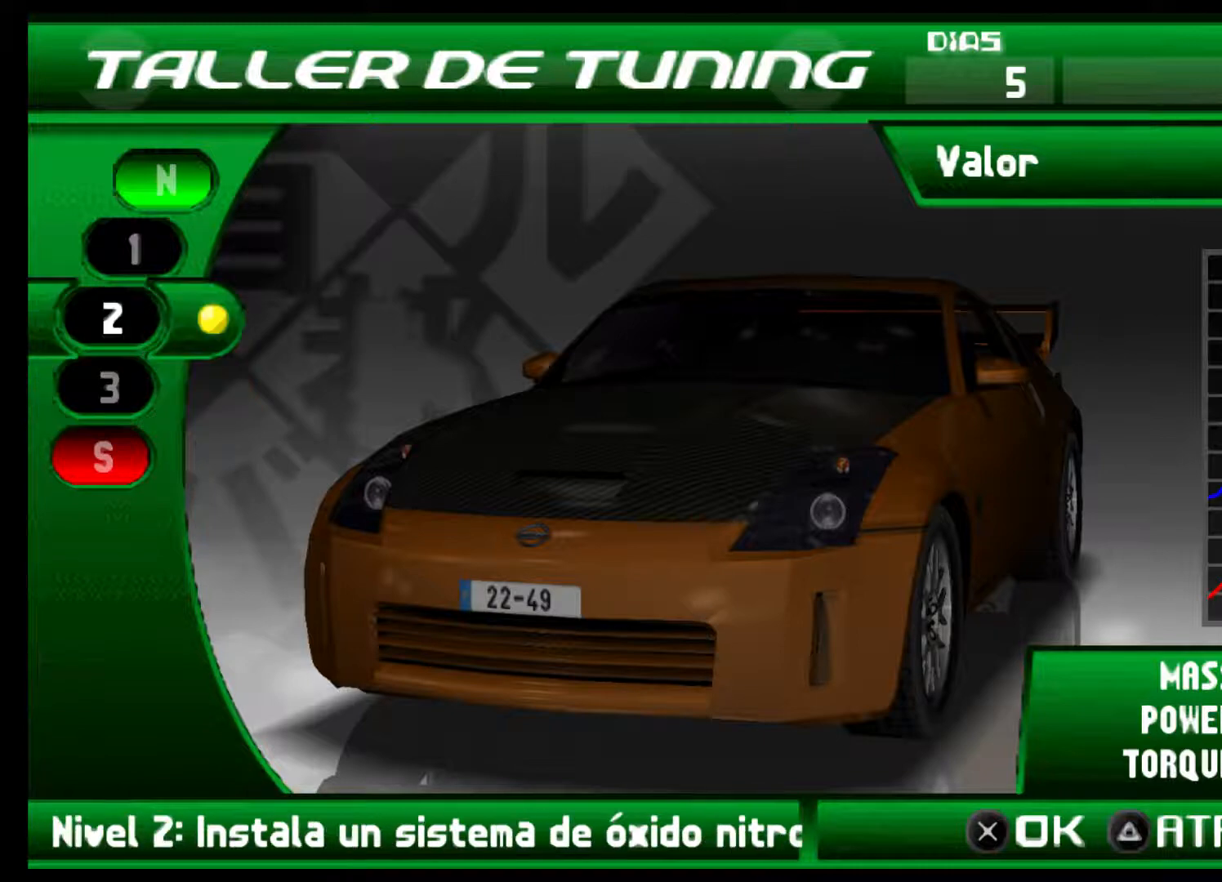
{"buttons": [], "left_stick": "center", "right_stick": "center", "events": []}
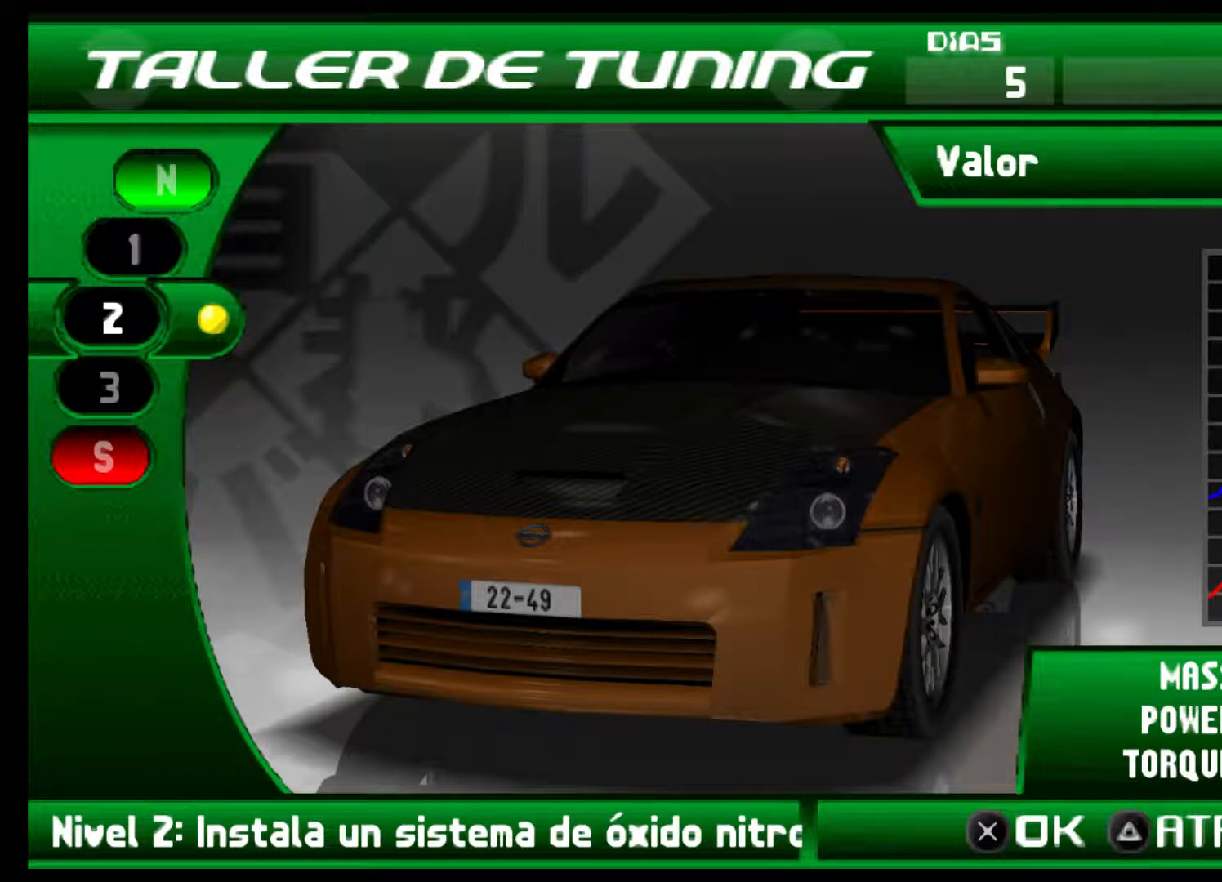
{"buttons": [], "left_stick": "center", "right_stick": "center", "events": []}
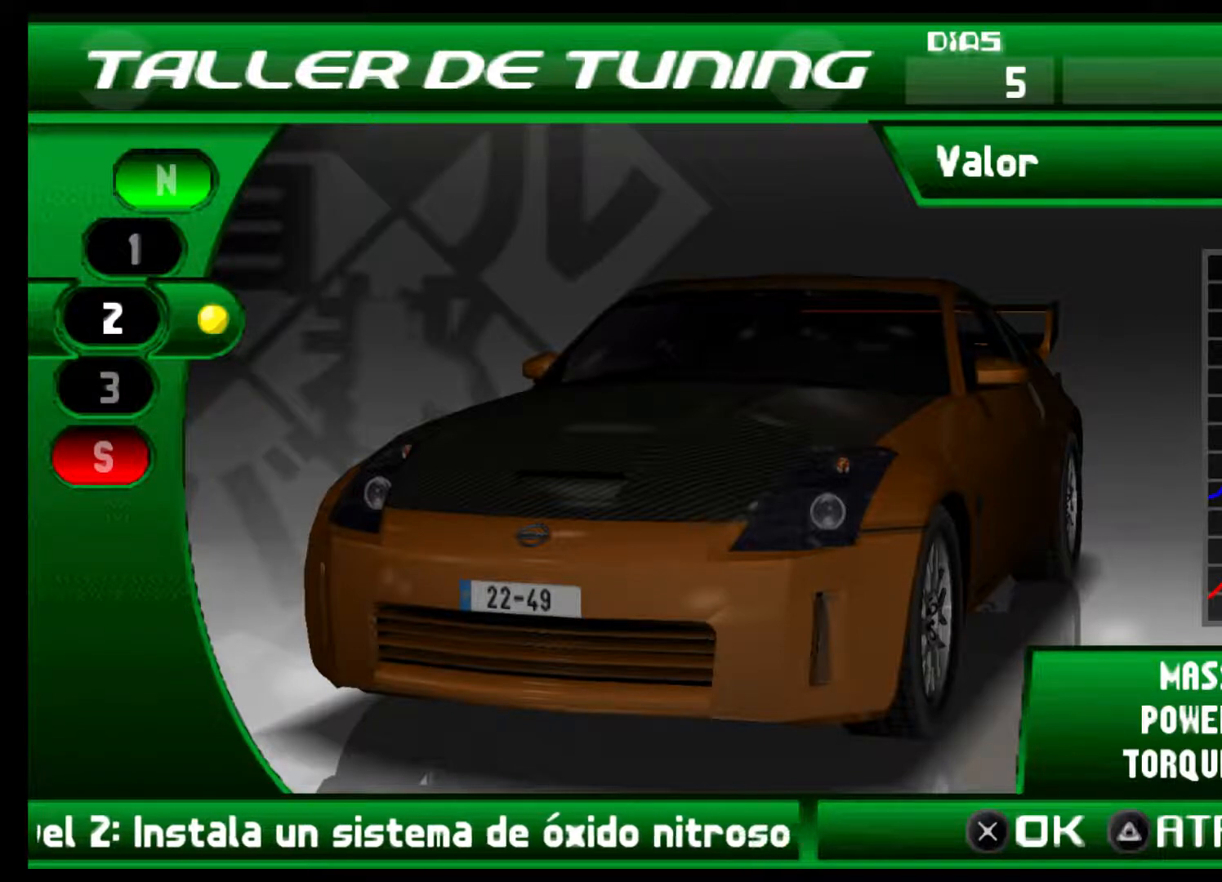
{"buttons": [], "left_stick": "center", "right_stick": "center", "events": []}
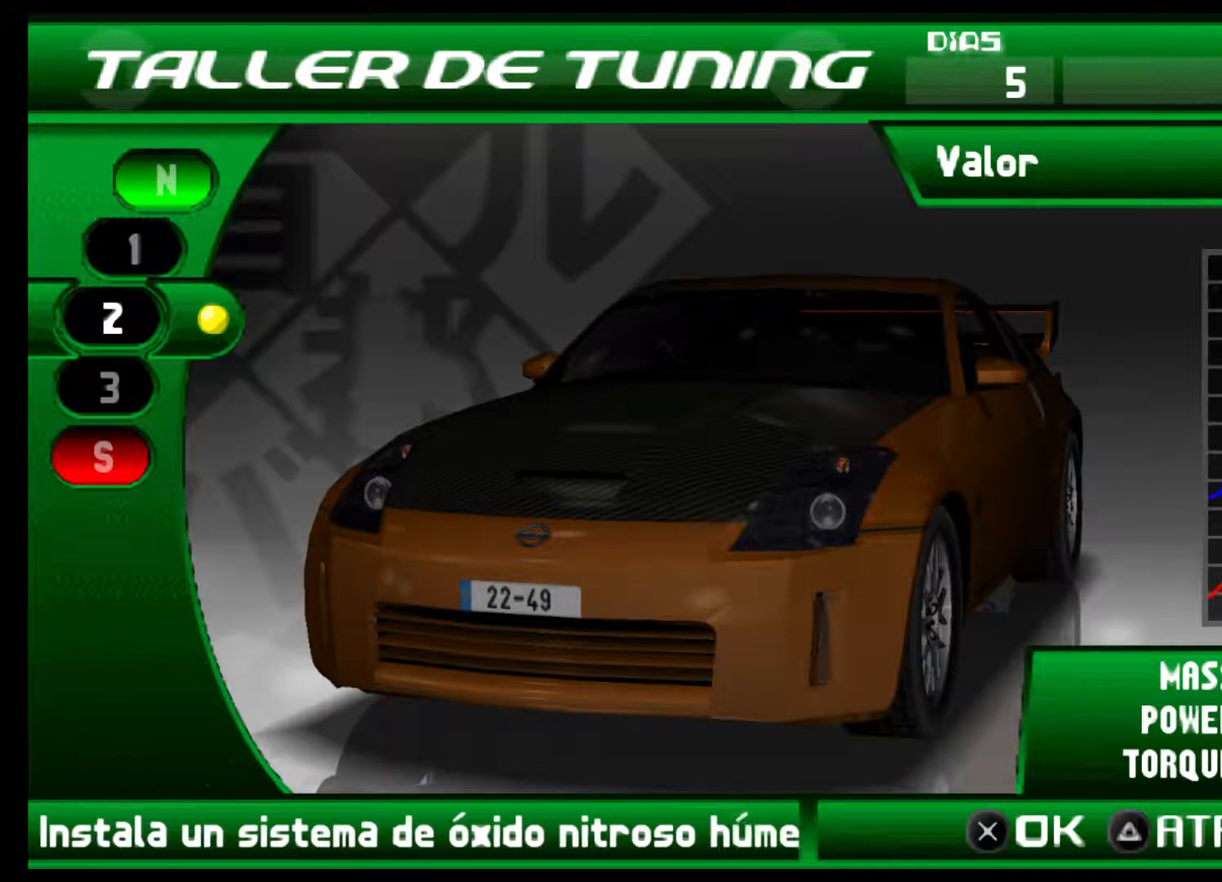
{"buttons": [], "left_stick": "center", "right_stick": "center", "events": []}
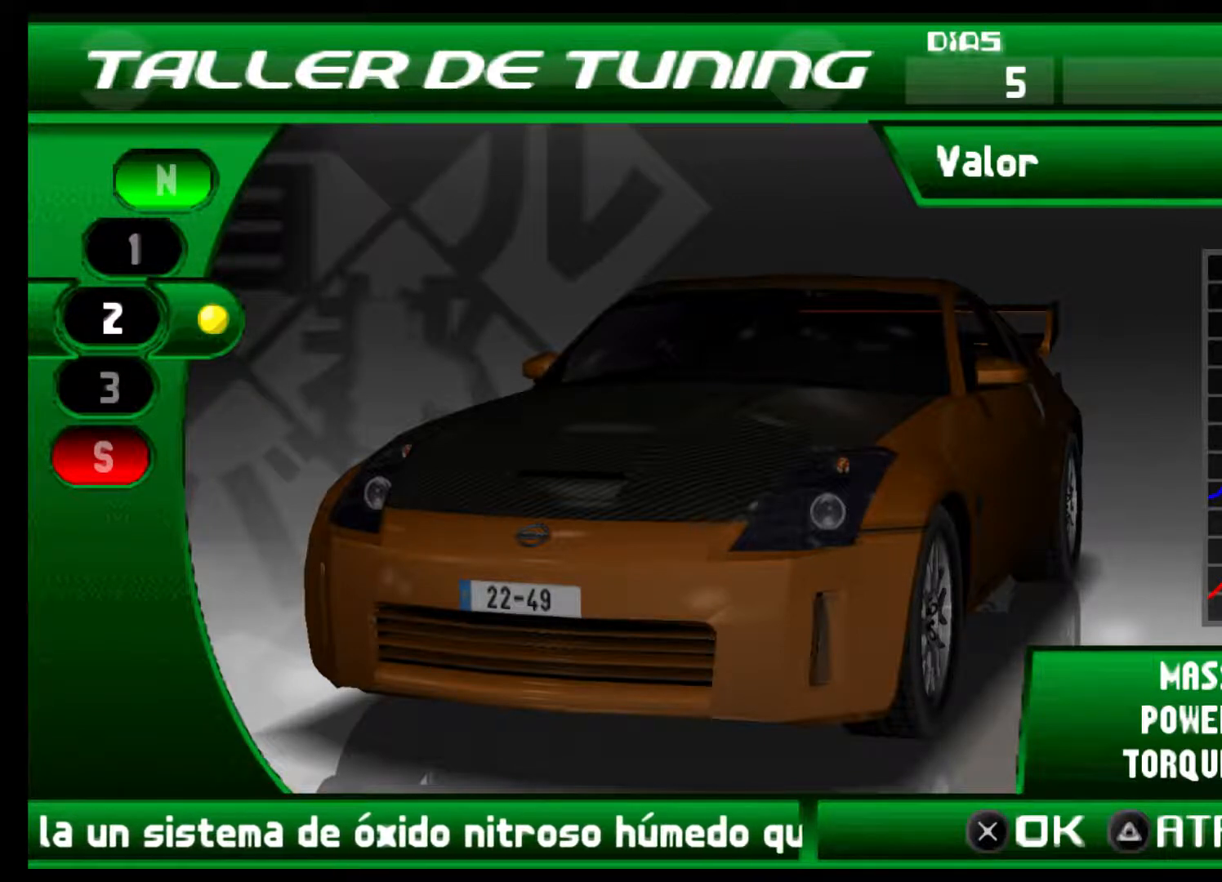
{"buttons": [], "left_stick": "center", "right_stick": "center", "events": [[33, "DPAD_DOWN", "down"], [167, "DPAD_DOWN", "up"]]}
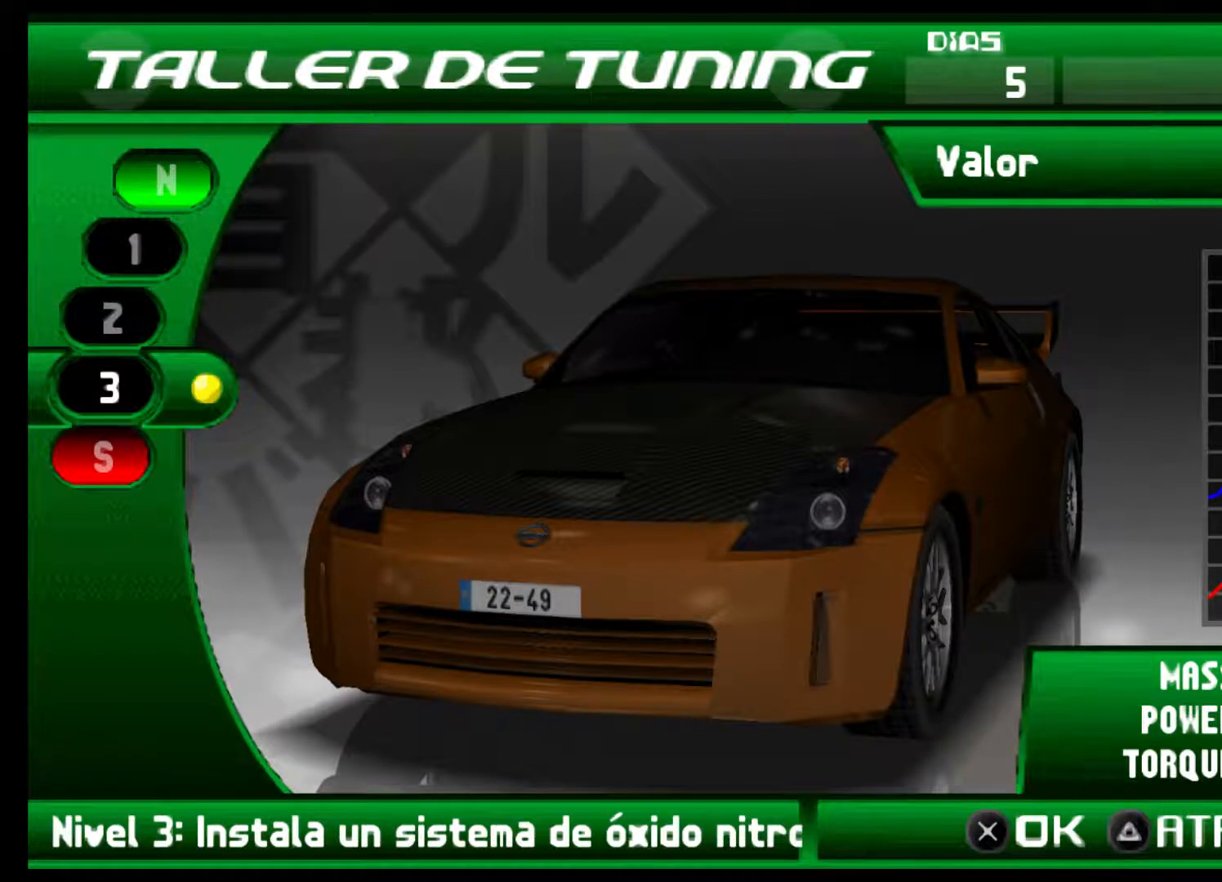
{"buttons": [], "left_stick": "center", "right_stick": "center", "events": [[200, "R1", "down"], [400, "R1", "up"]]}
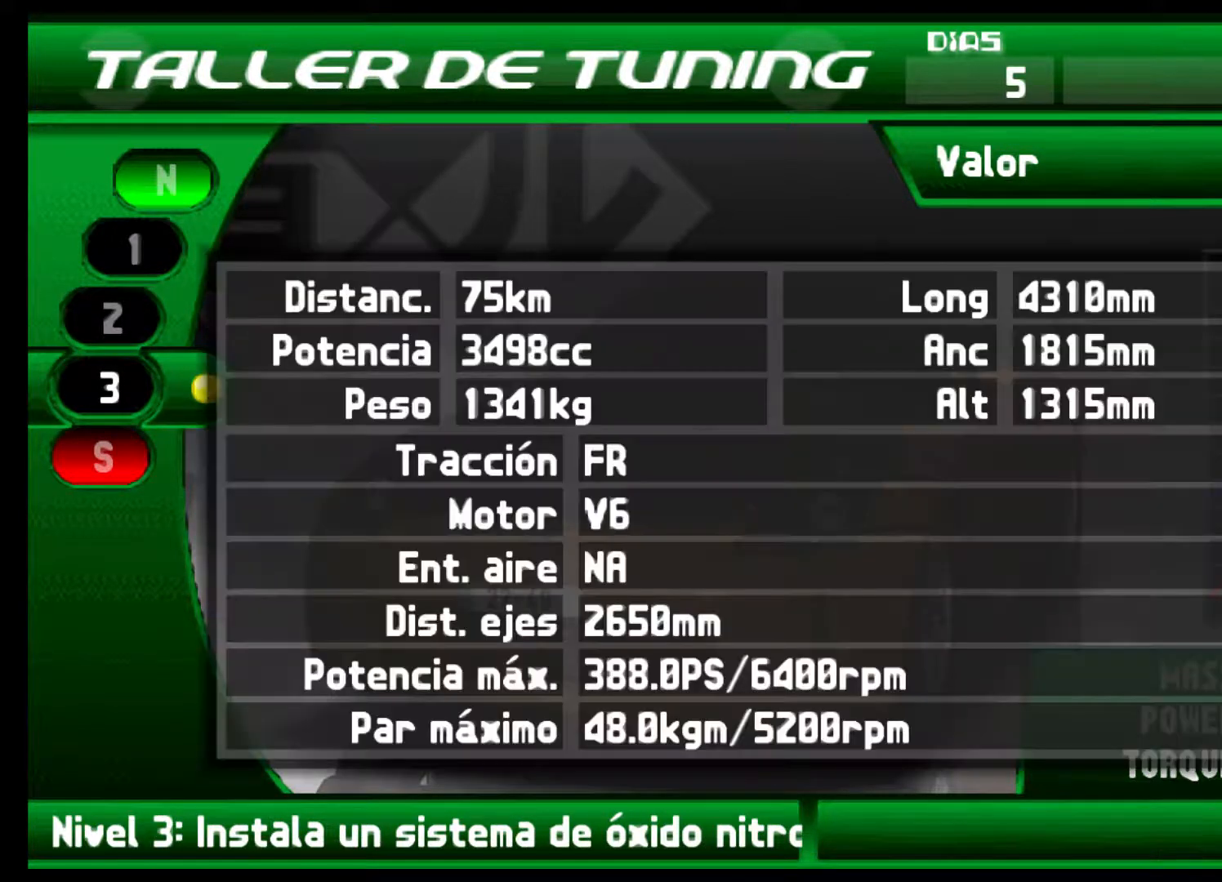
{"buttons": [], "left_stick": "center", "right_stick": "center", "events": []}
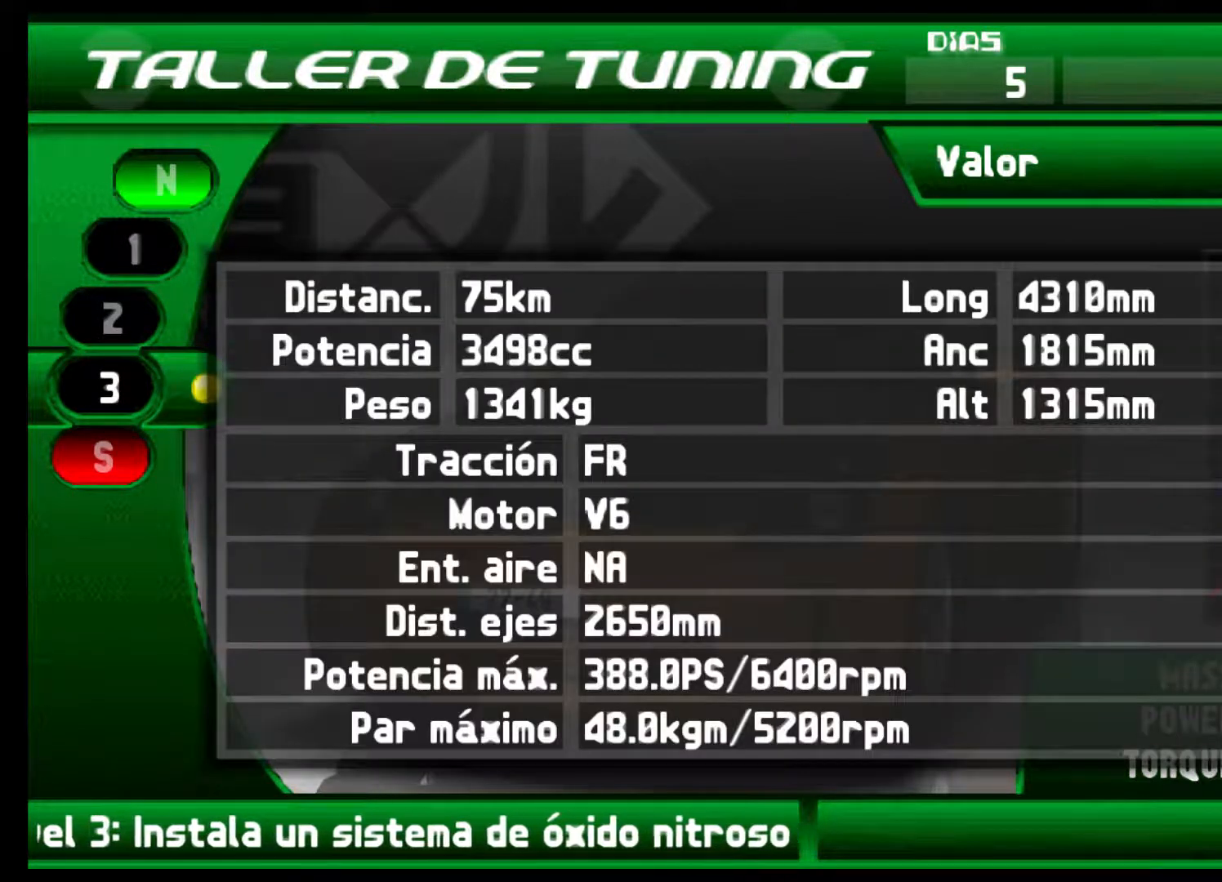
{"buttons": [], "left_stick": "center", "right_stick": "center", "events": [[200, "DPAD_UP", "down"], [333, "DPAD_UP", "up"]]}
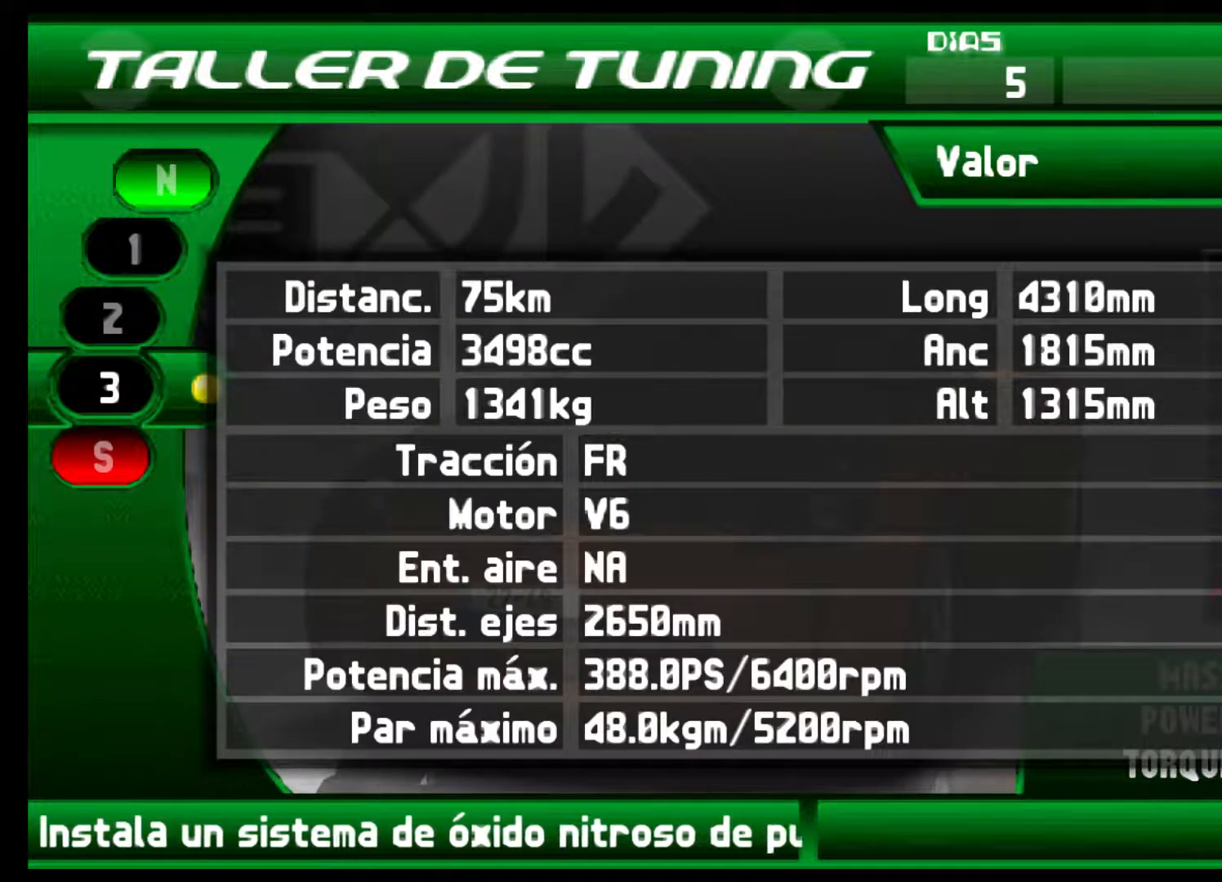
{"buttons": [], "left_stick": "center", "right_stick": "center", "events": [[333, "R1", "down"], [467, "R1", "up"]]}
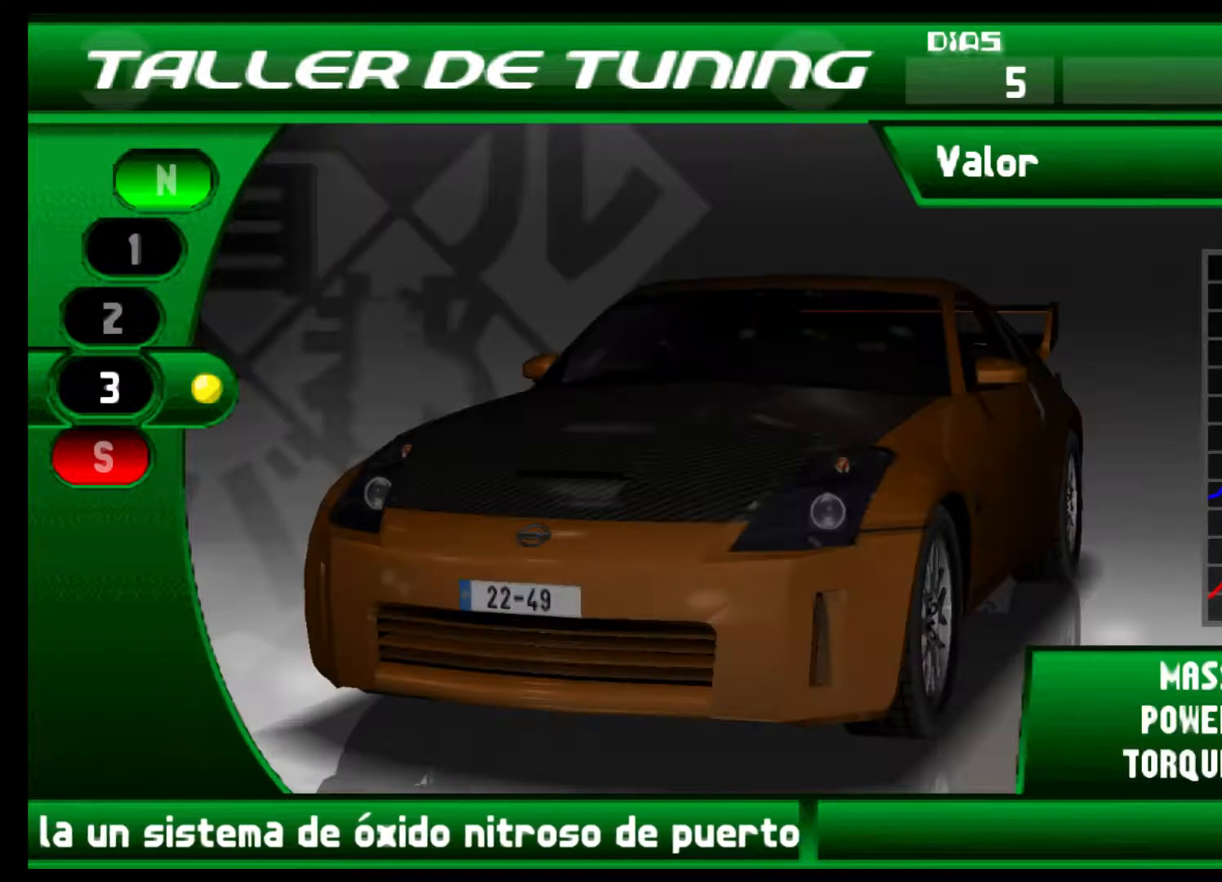
{"buttons": [], "left_stick": "center", "right_stick": "center", "events": [[233, "Y", "down"], [333, "Y", "up"]]}
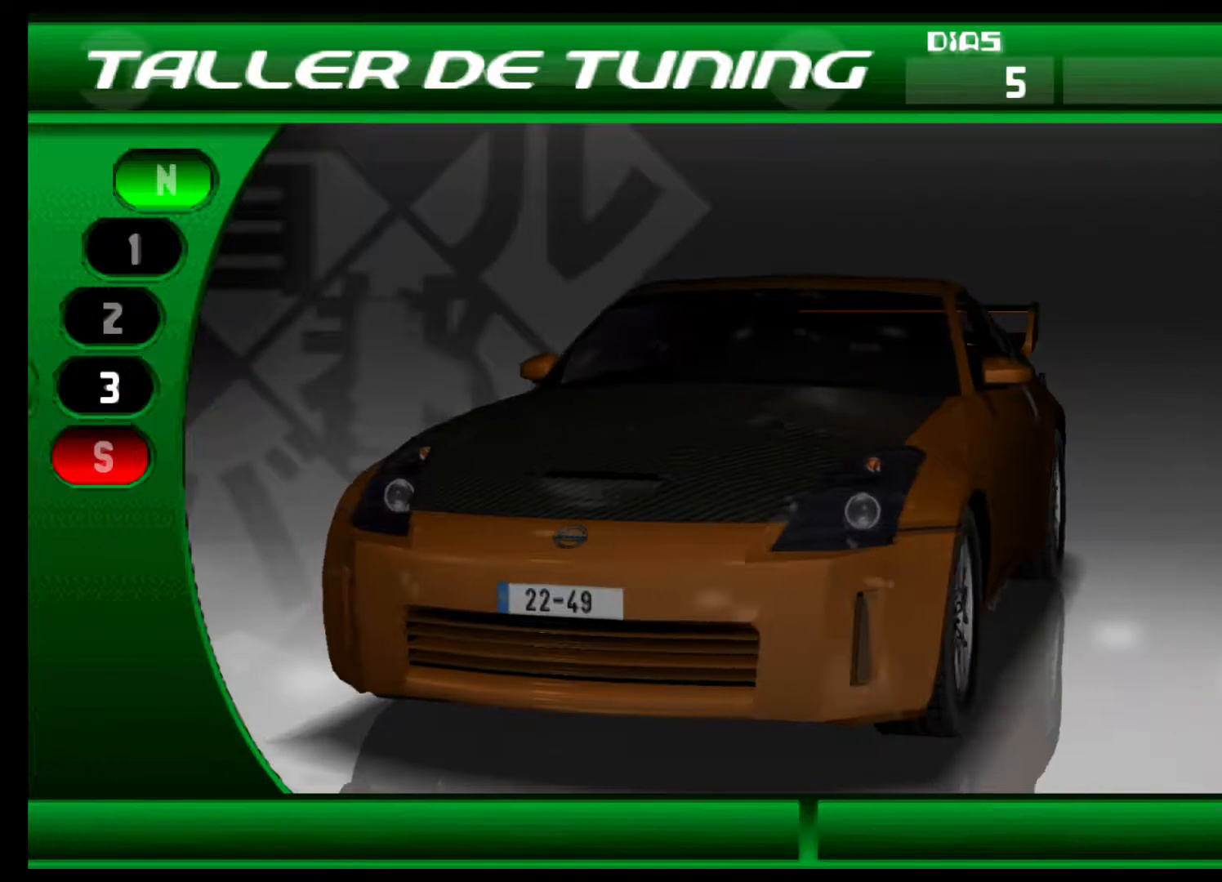
{"buttons": ["Y"], "left_stick": "center", "right_stick": "center", "events": [[433, "Y", "down"]]}
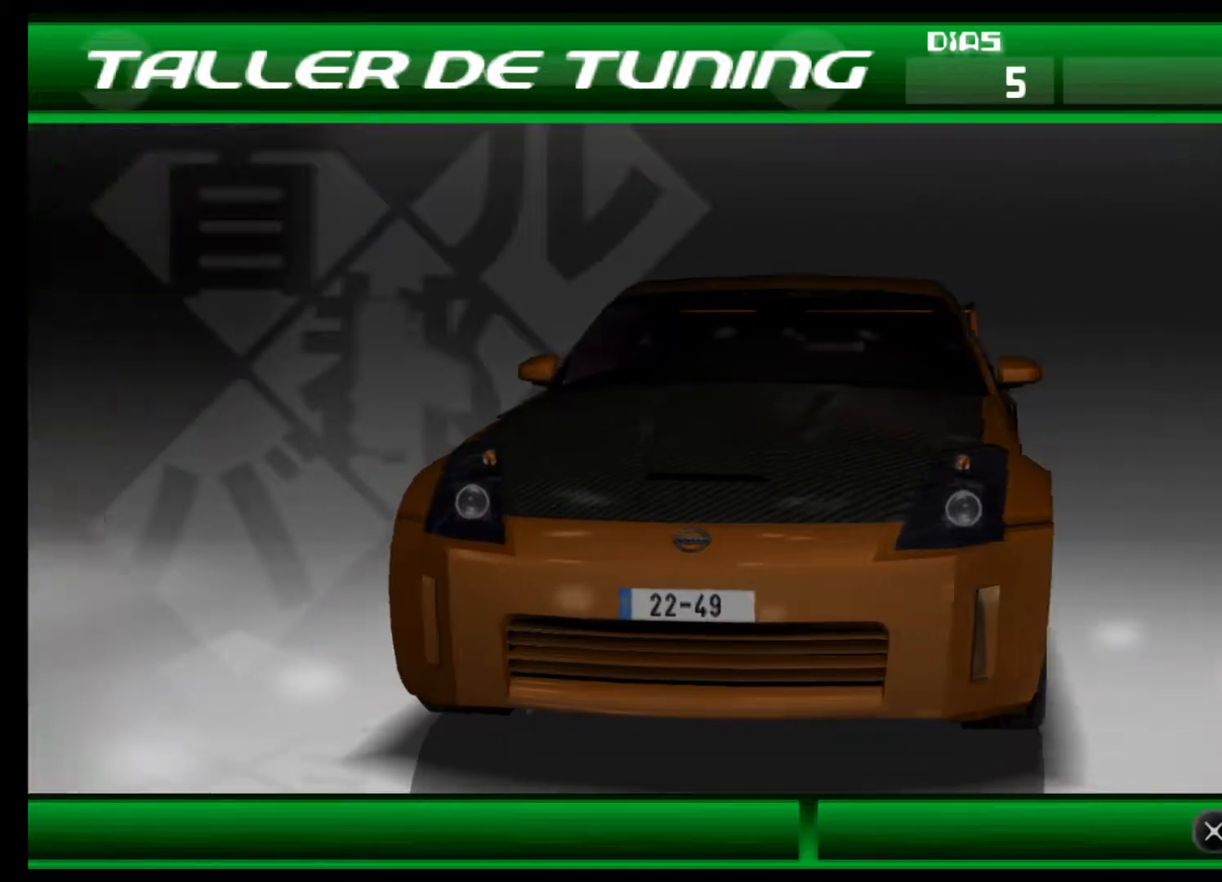
{"buttons": ["Y"], "left_stick": "center", "right_stick": "center", "events": [[100, "Y", "up"], [433, "Y", "down"]]}
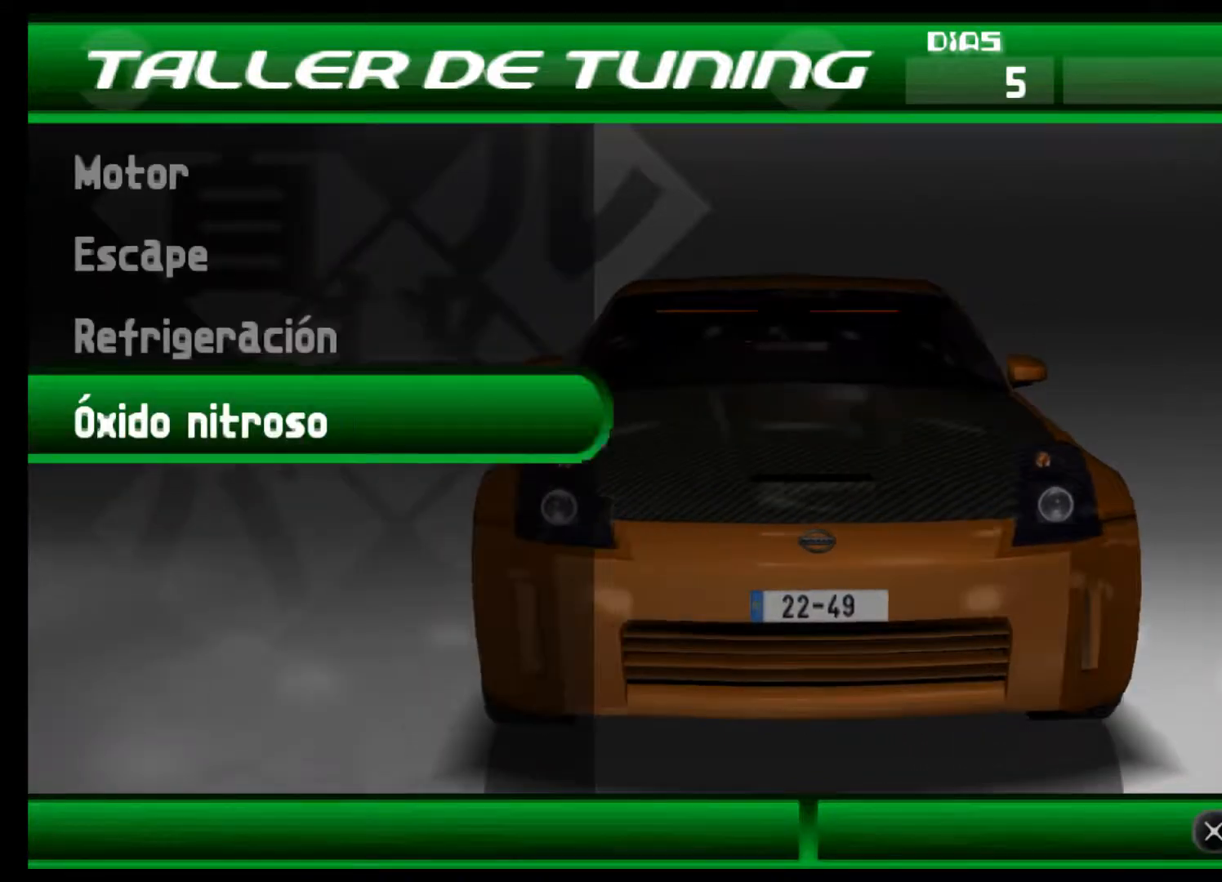
{"buttons": [], "left_stick": "center", "right_stick": "center", "events": [[100, "Y", "up"]]}
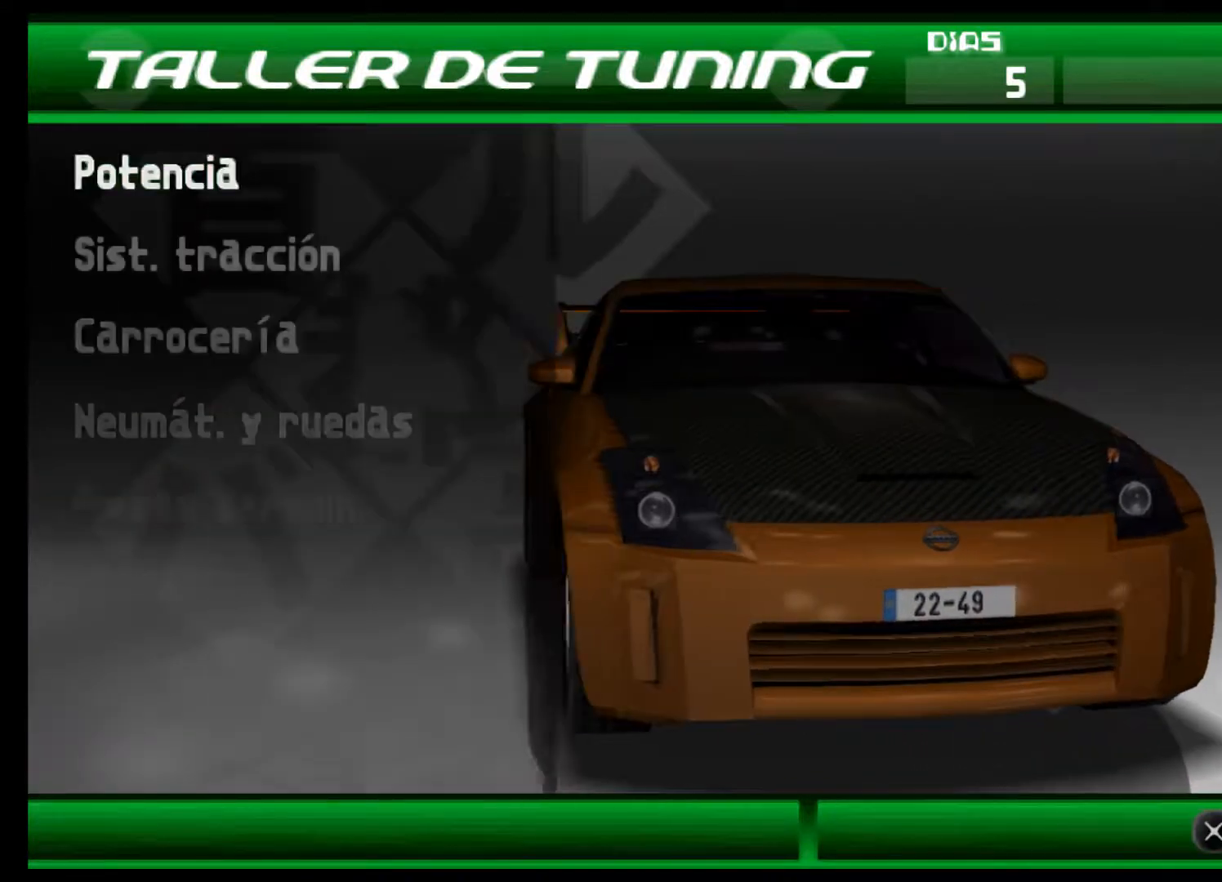
{"buttons": [], "left_stick": "center", "right_stick": "center", "events": []}
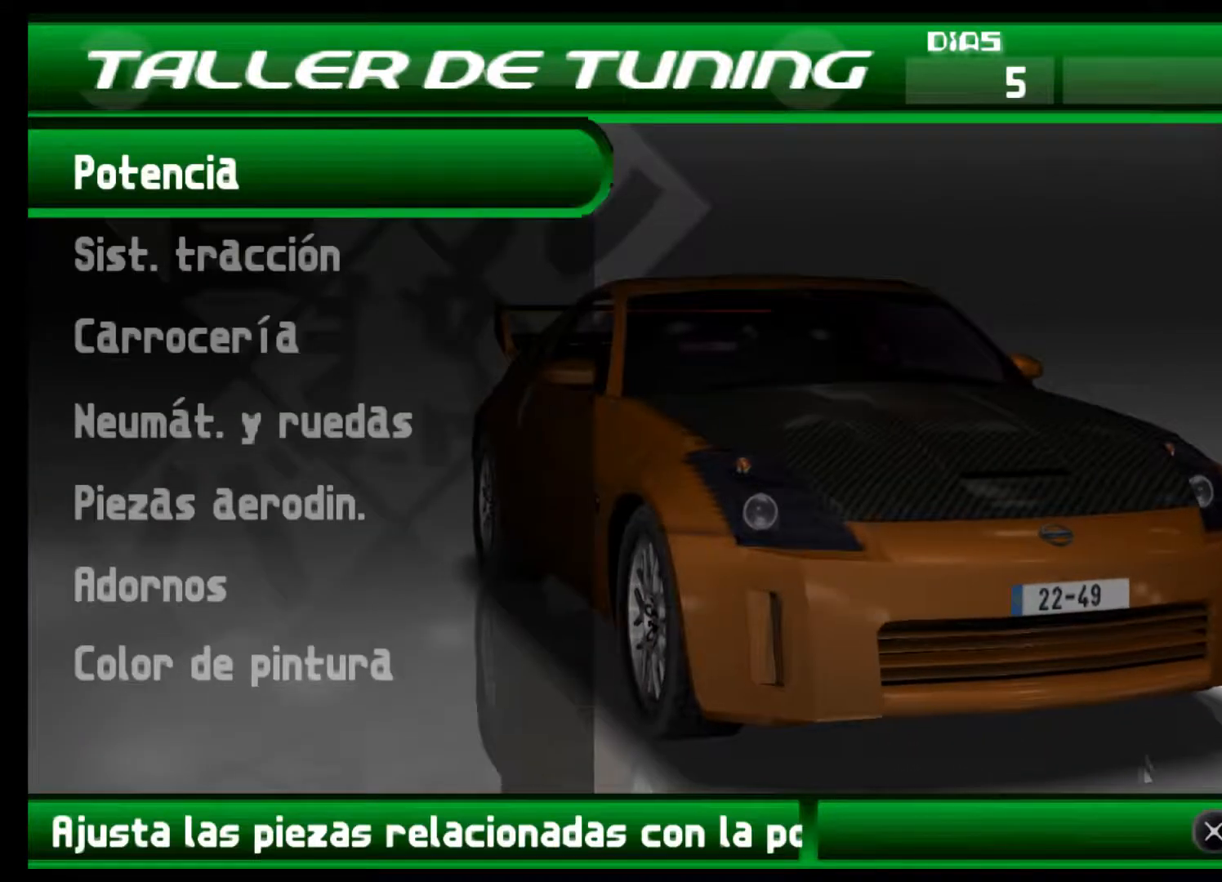
{"buttons": [], "left_stick": "center", "right_stick": "center", "events": [[233, "Y", "down"], [300, "Y", "up"]]}
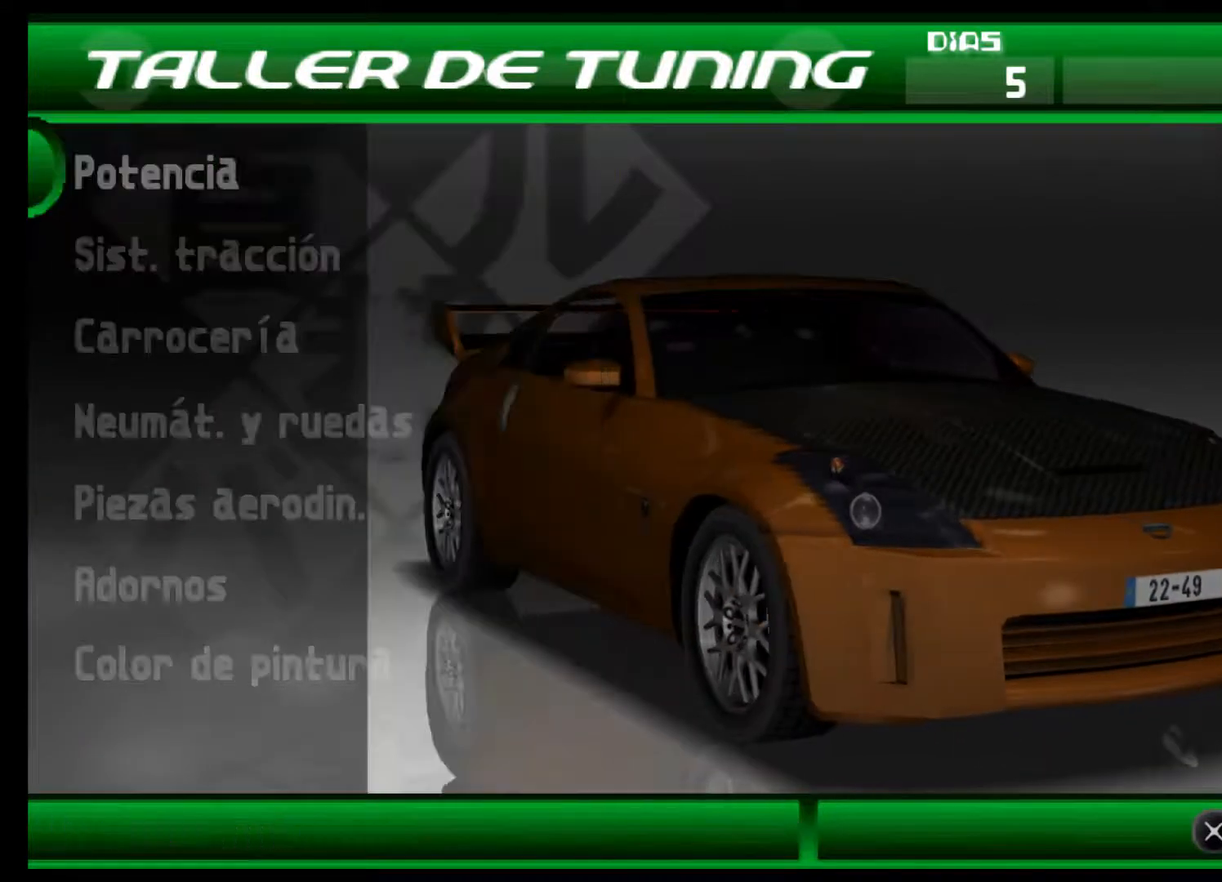
{"buttons": [], "left_stick": "center", "right_stick": "center", "events": []}
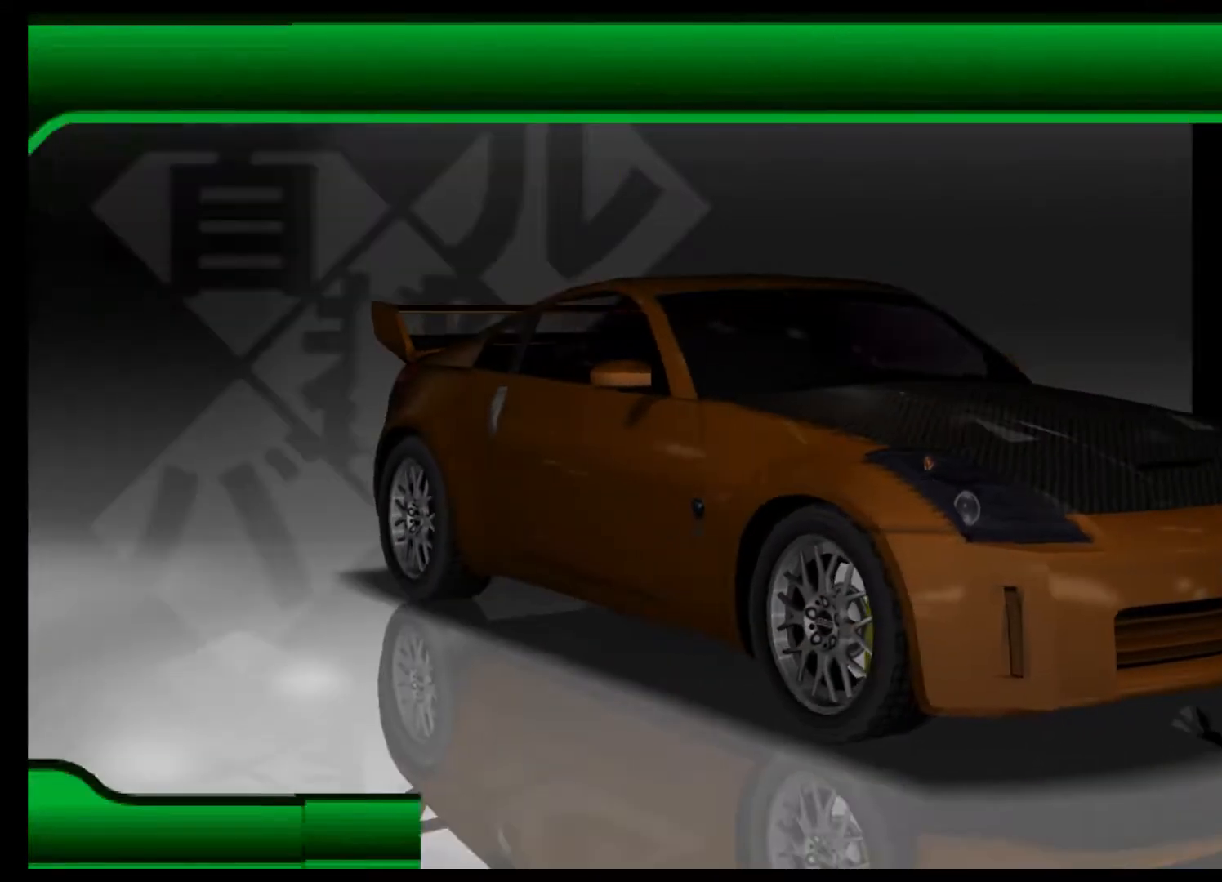
{"buttons": [], "left_stick": "center", "right_stick": "center", "events": []}
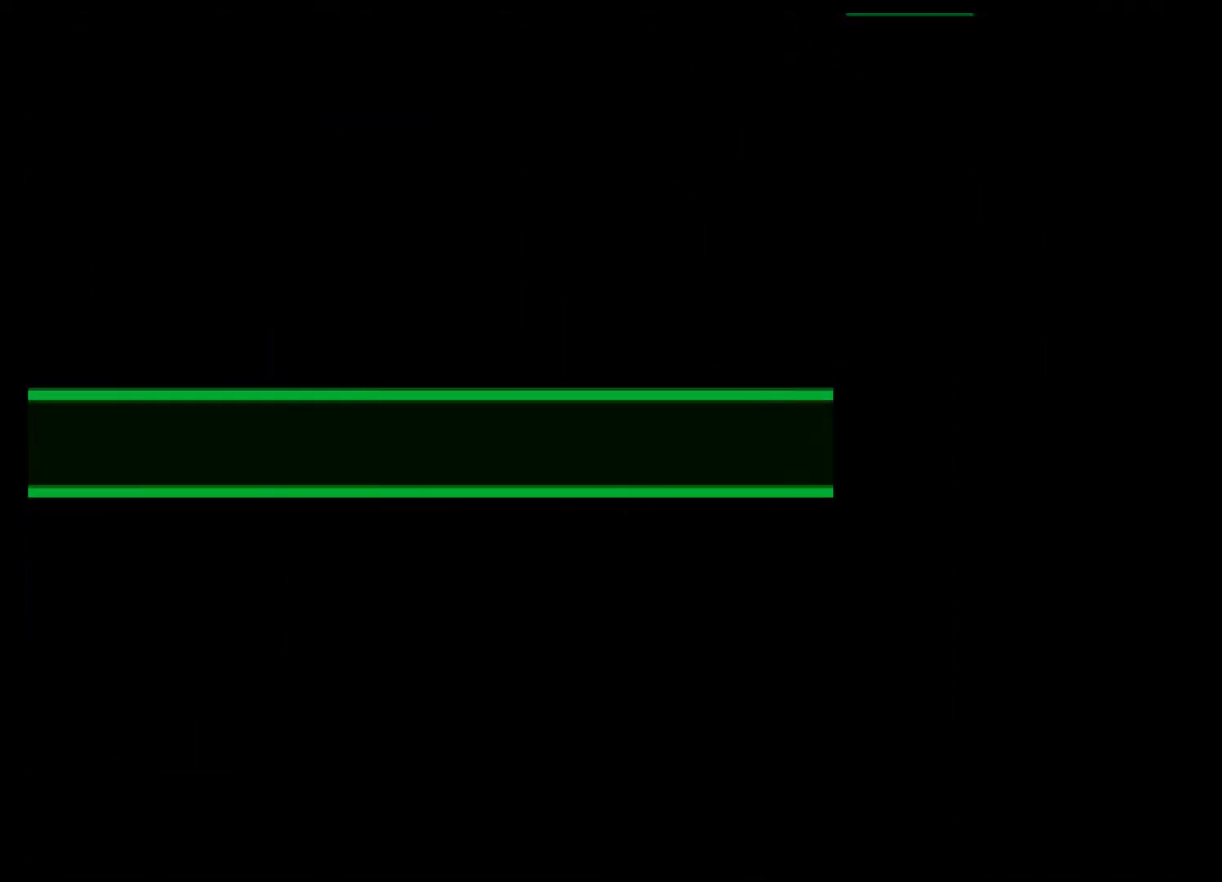
{"buttons": [], "left_stick": "center", "right_stick": "center", "events": []}
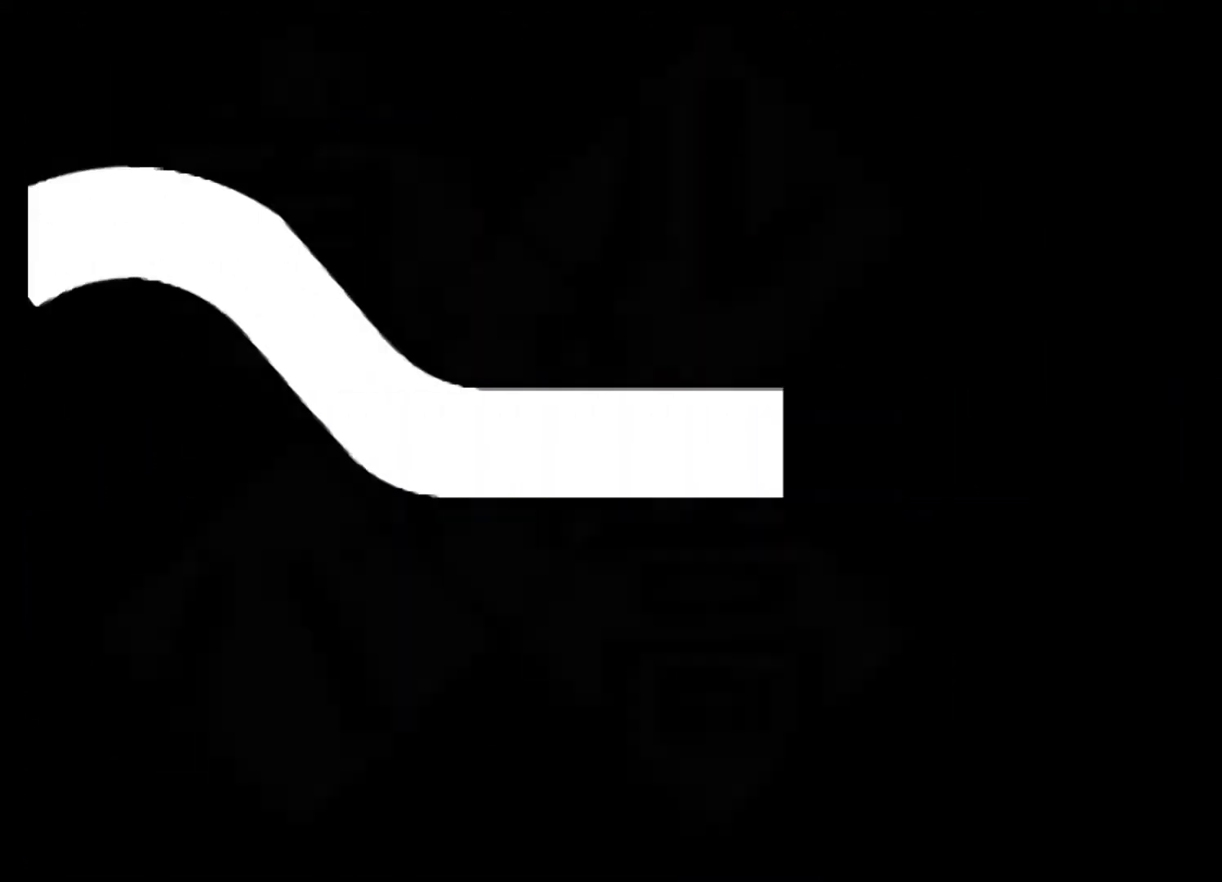
{"buttons": [], "left_stick": "center", "right_stick": "center", "events": []}
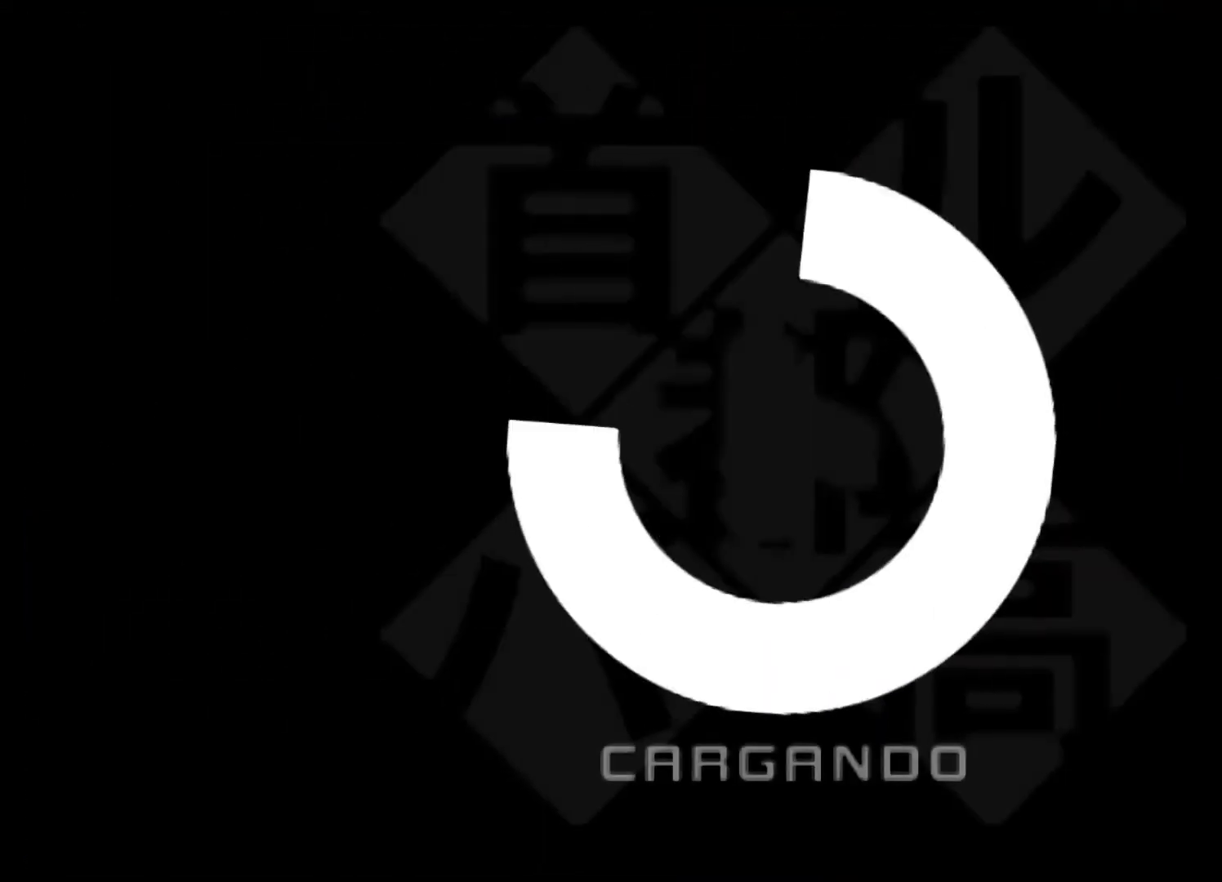
{"buttons": [], "left_stick": "center", "right_stick": "center", "events": []}
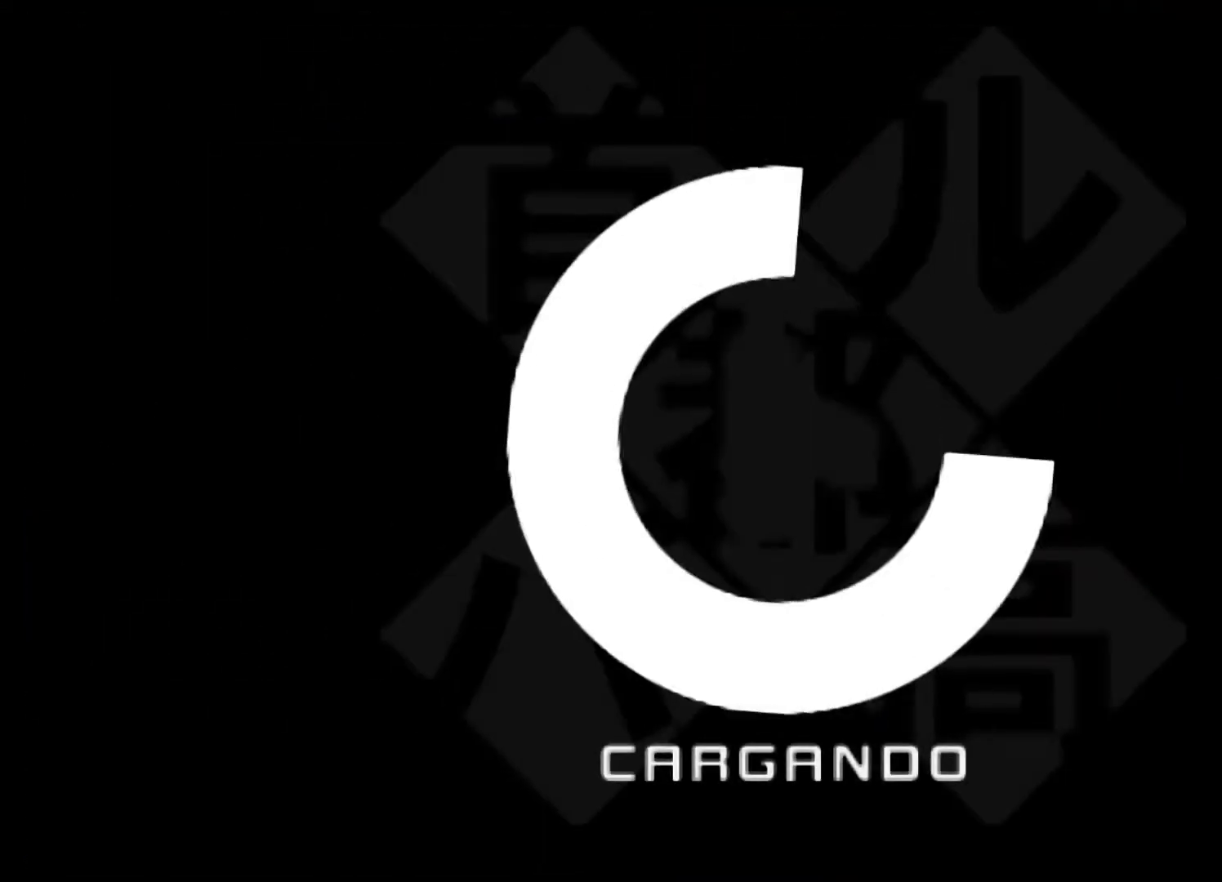
{"buttons": [], "left_stick": "center", "right_stick": "center", "events": []}
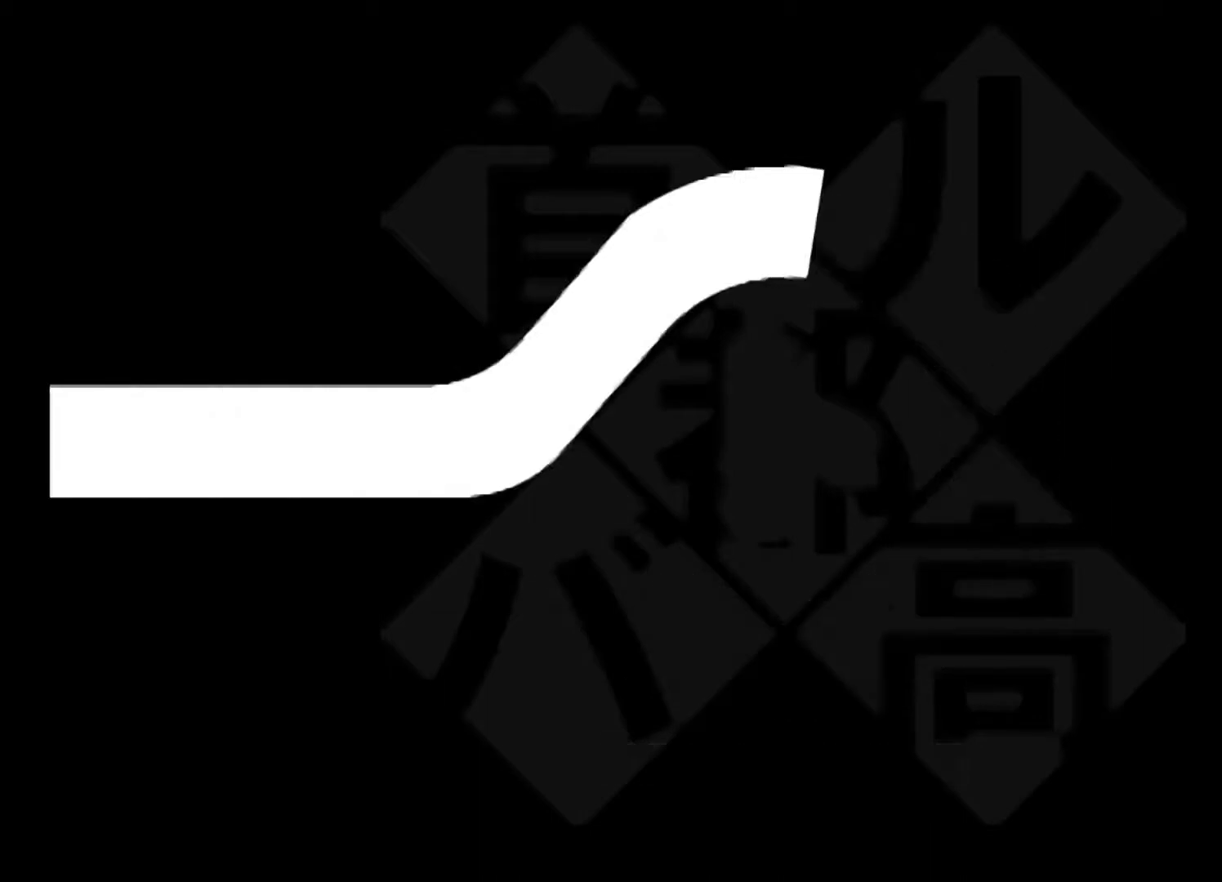
{"buttons": [], "left_stick": "center", "right_stick": "center", "events": []}
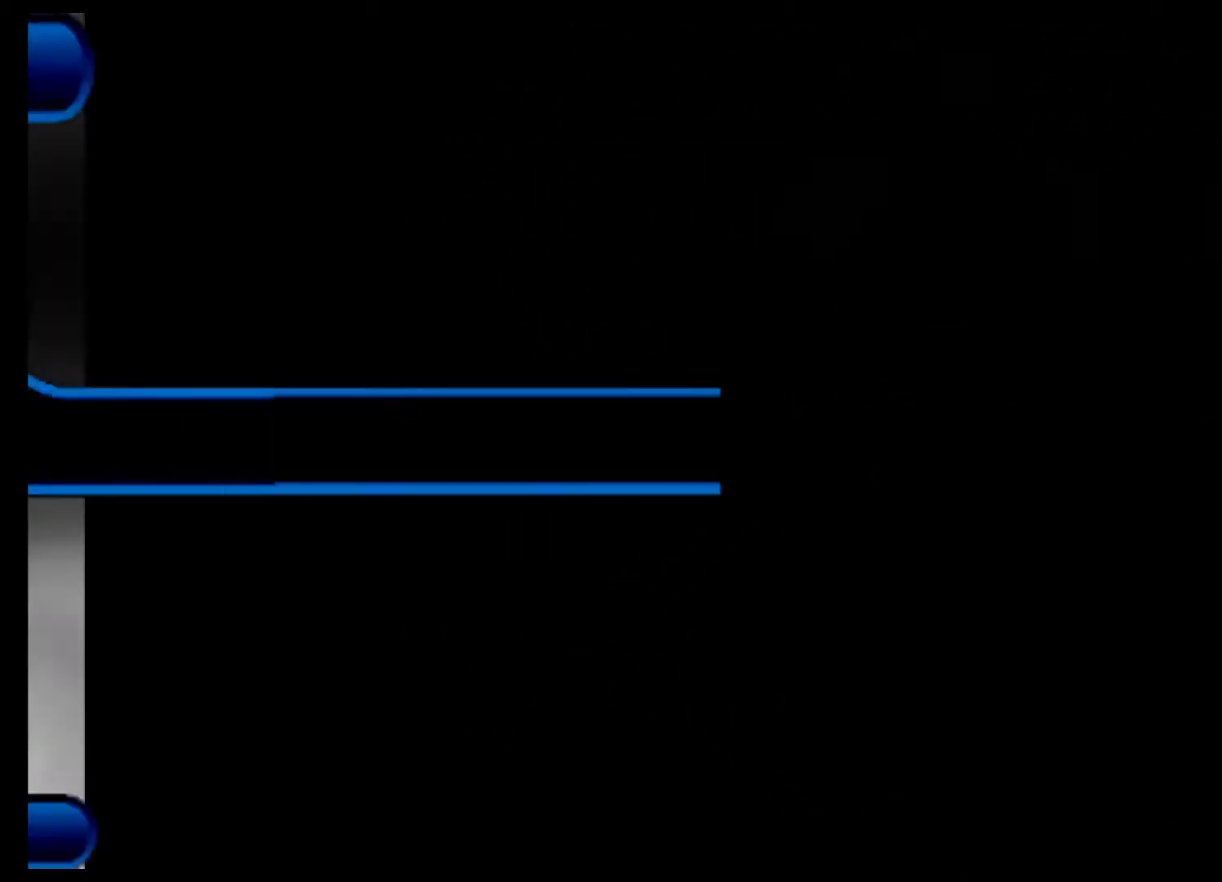
{"buttons": [], "left_stick": "center", "right_stick": "center", "events": [[267, "DPAD_DOWN", "down"], [367, "DPAD_DOWN", "up"]]}
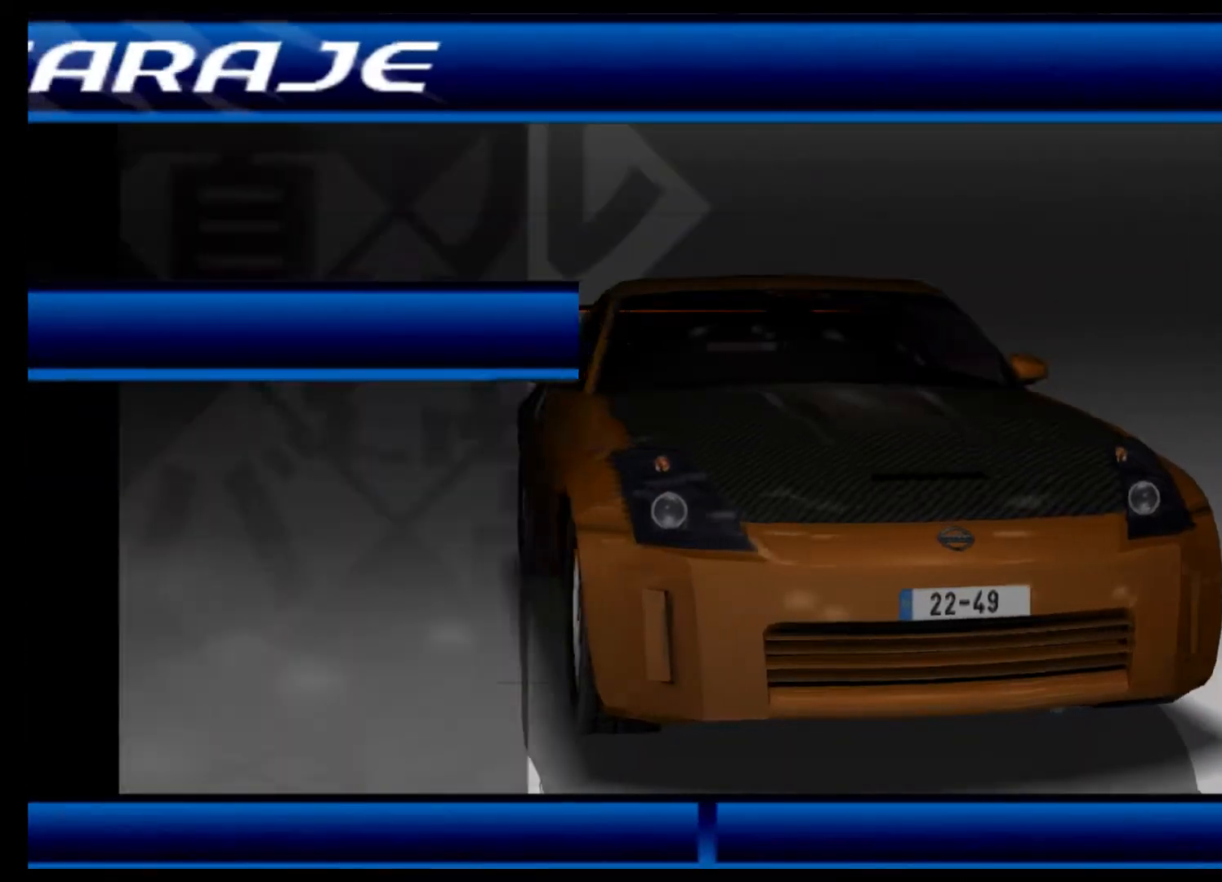
{"buttons": ["DPAD_UP"], "left_stick": "center", "right_stick": "center", "events": [[467, "DPAD_UP", "down"]]}
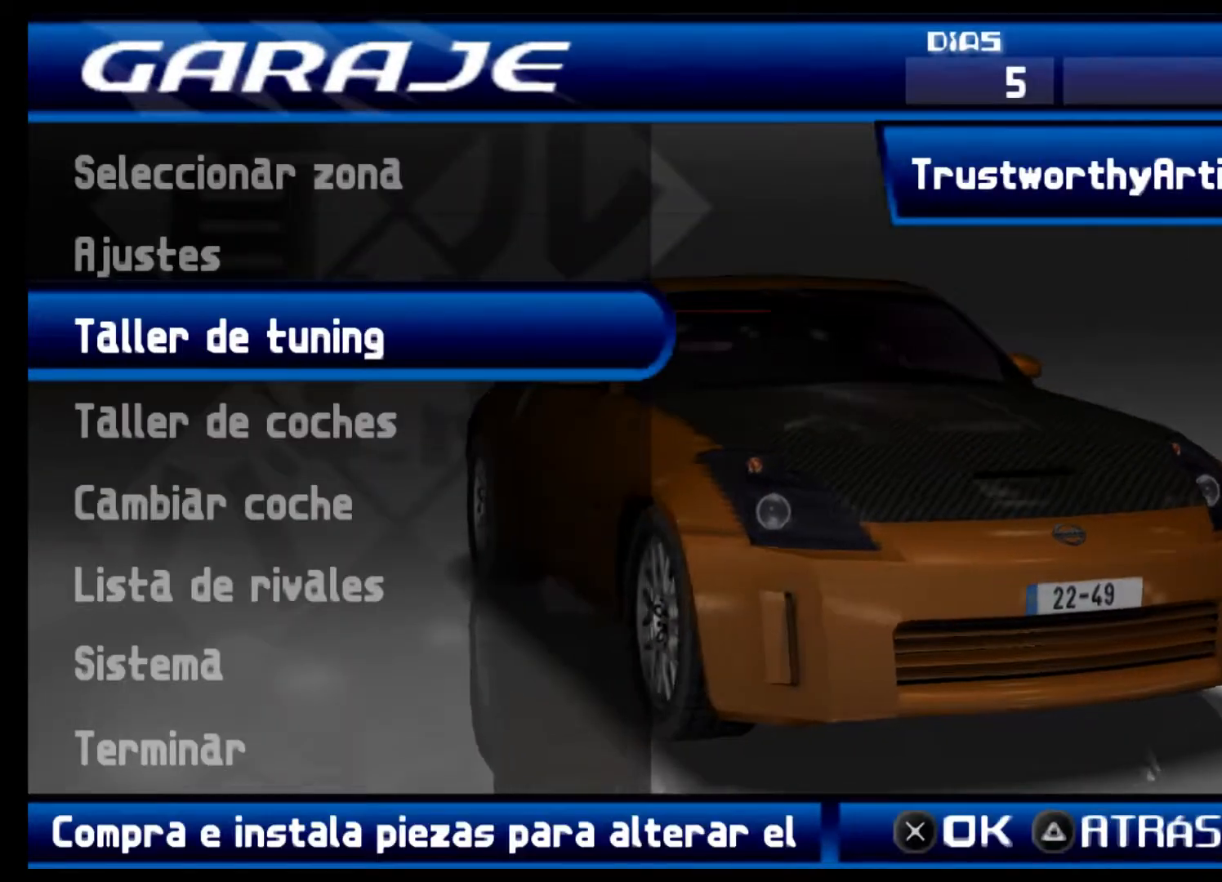
{"buttons": [], "left_stick": "center", "right_stick": "center", "events": [[67, "DPAD_UP", "up"]]}
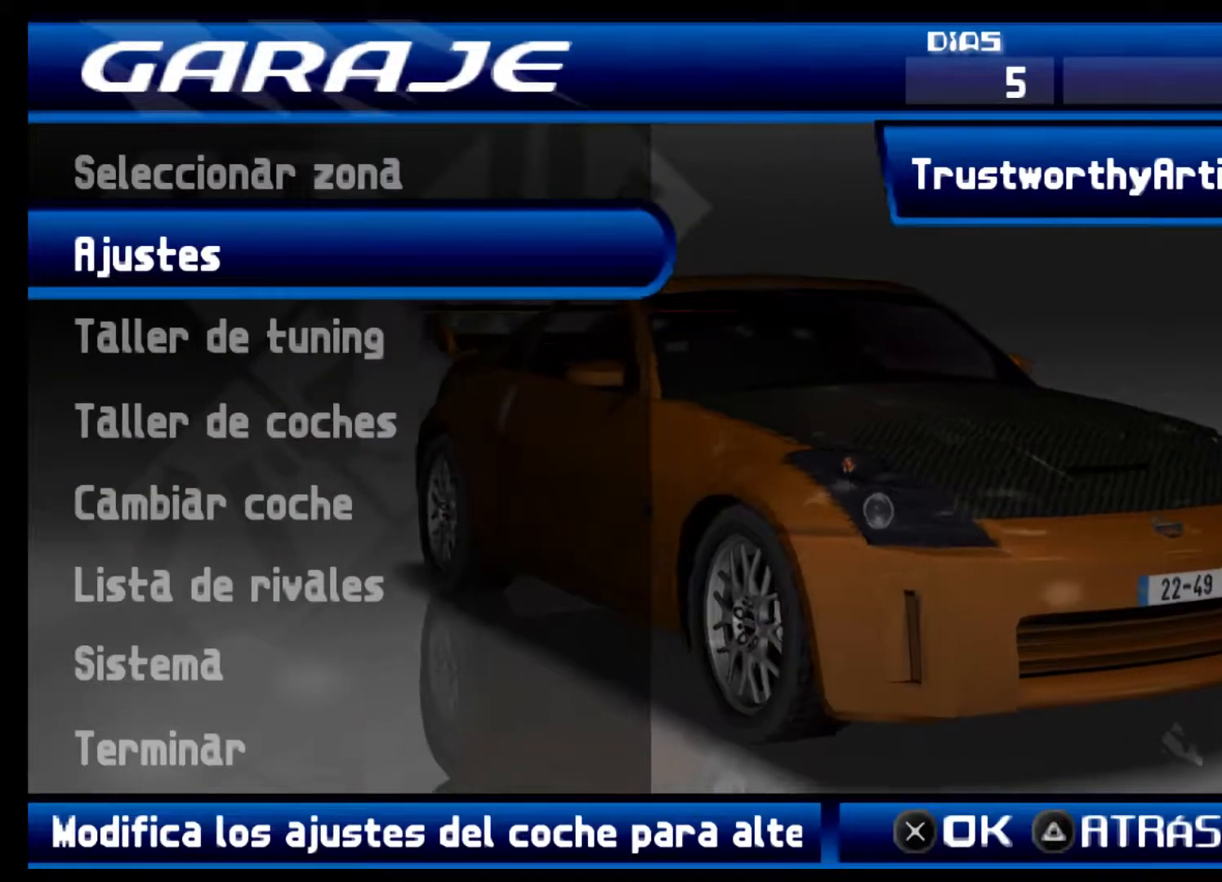
{"buttons": [], "left_stick": "center", "right_stick": "center", "events": [[167, "A", "down"], [267, "A", "up"]]}